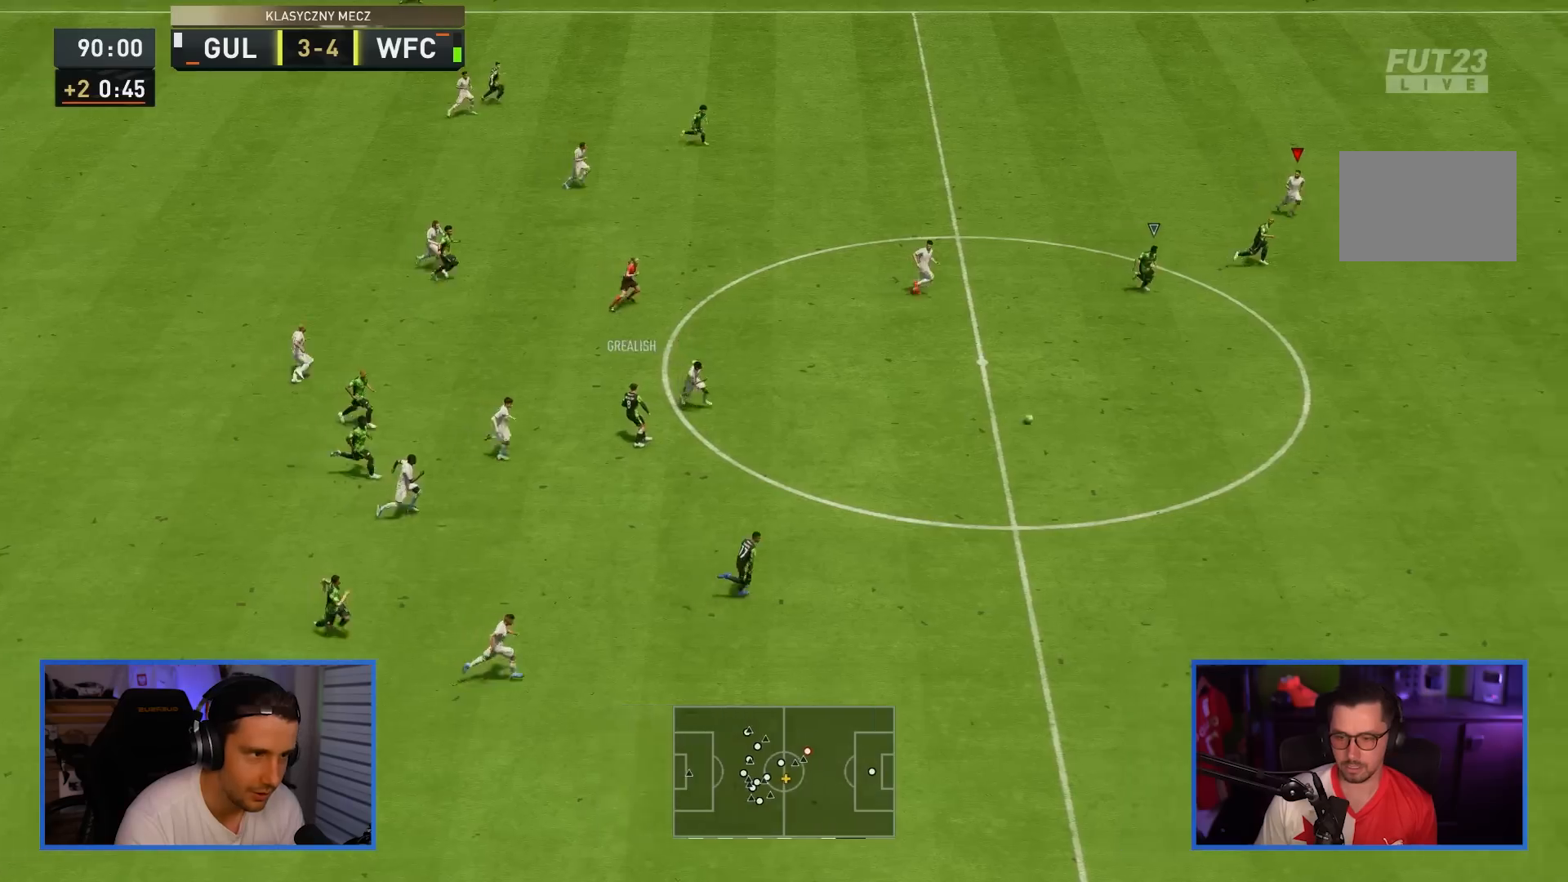
Gameplay with a controller (PlayStation layout); each line is a JSON object with the inputs held at the frame after it. "events" lists button and stick changes between this image and that frame as [ms after this image, input, new state], when the widget could be followed in between. Not read: L3 R3.
{"buttons": ["TRIANGLE", "R2"], "left_stick": "down-right", "right_stick": "center", "events": [[17, "L1", "up"], [100, "R2", "down"], [233, "TRIANGLE", "down"]]}
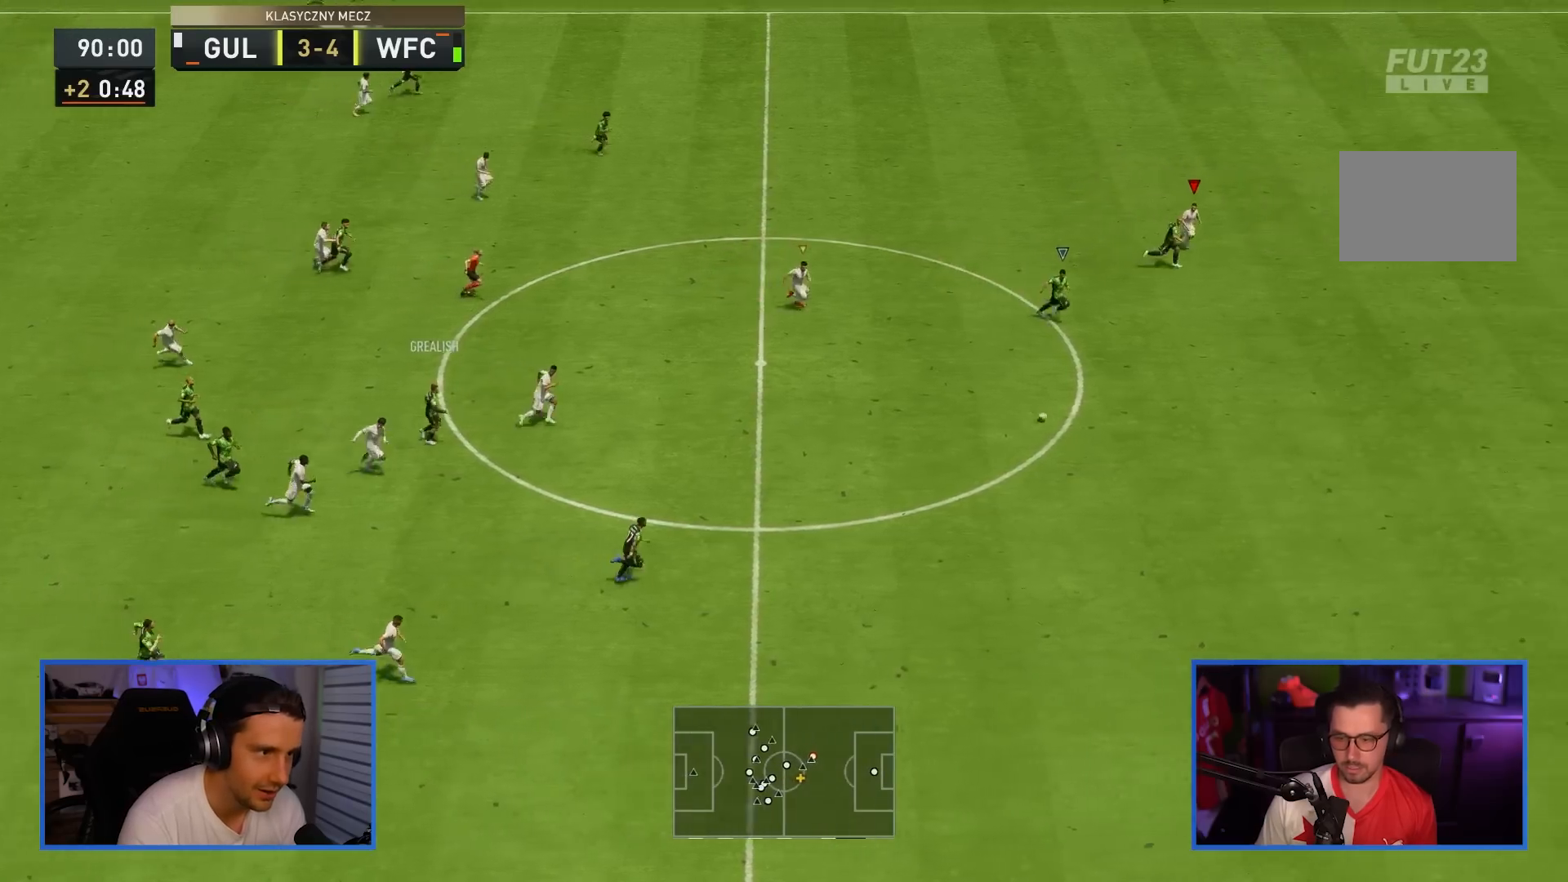
{"buttons": ["CROSS", "CIRCLE", "TRIANGLE", "R2"], "left_stick": "down-right", "right_stick": "center", "events": [[367, "CIRCLE", "down"], [401, "CROSS", "down"]]}
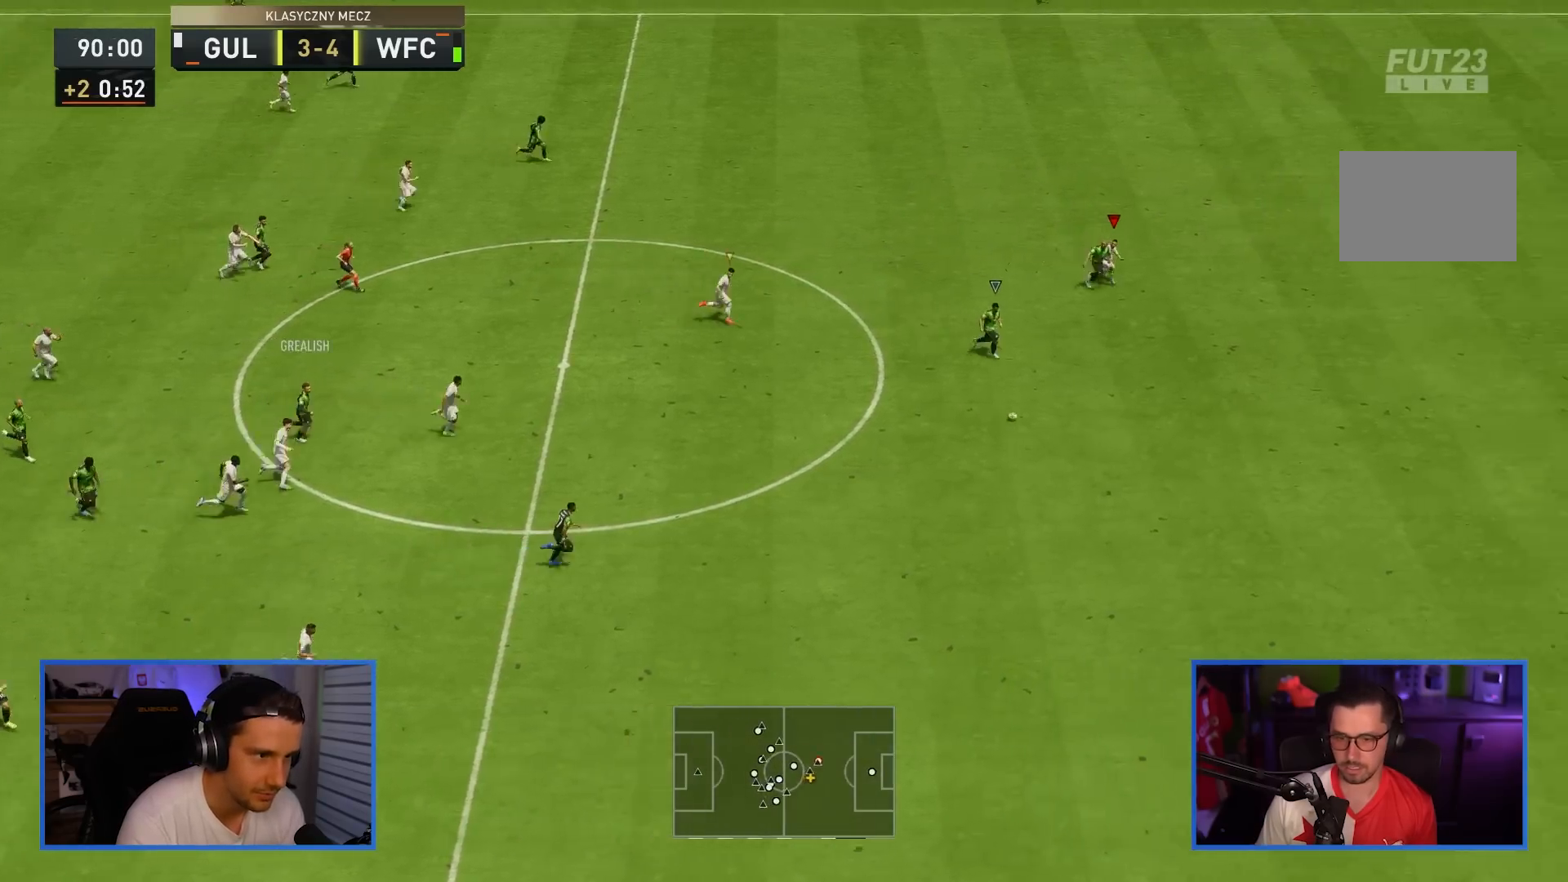
{"buttons": ["CIRCLE", "TRIANGLE", "R2"], "left_stick": "down-right", "right_stick": "center", "events": [[367, "CROSS", "up"]]}
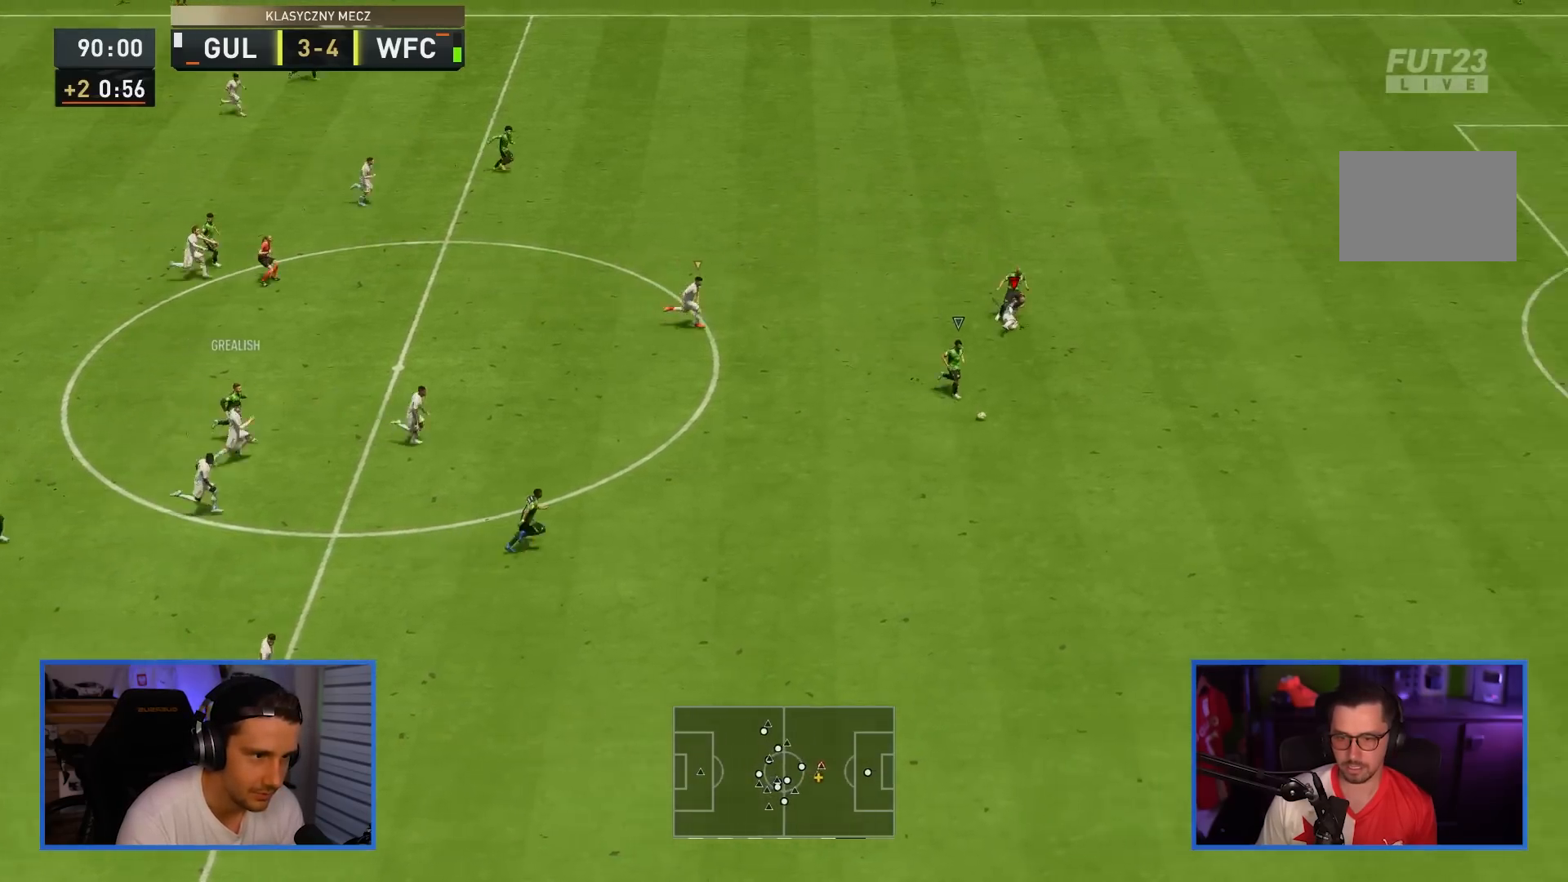
{"buttons": ["TRIANGLE", "R2"], "left_stick": "down-right", "right_stick": "center", "events": [[67, "CIRCLE", "up"]]}
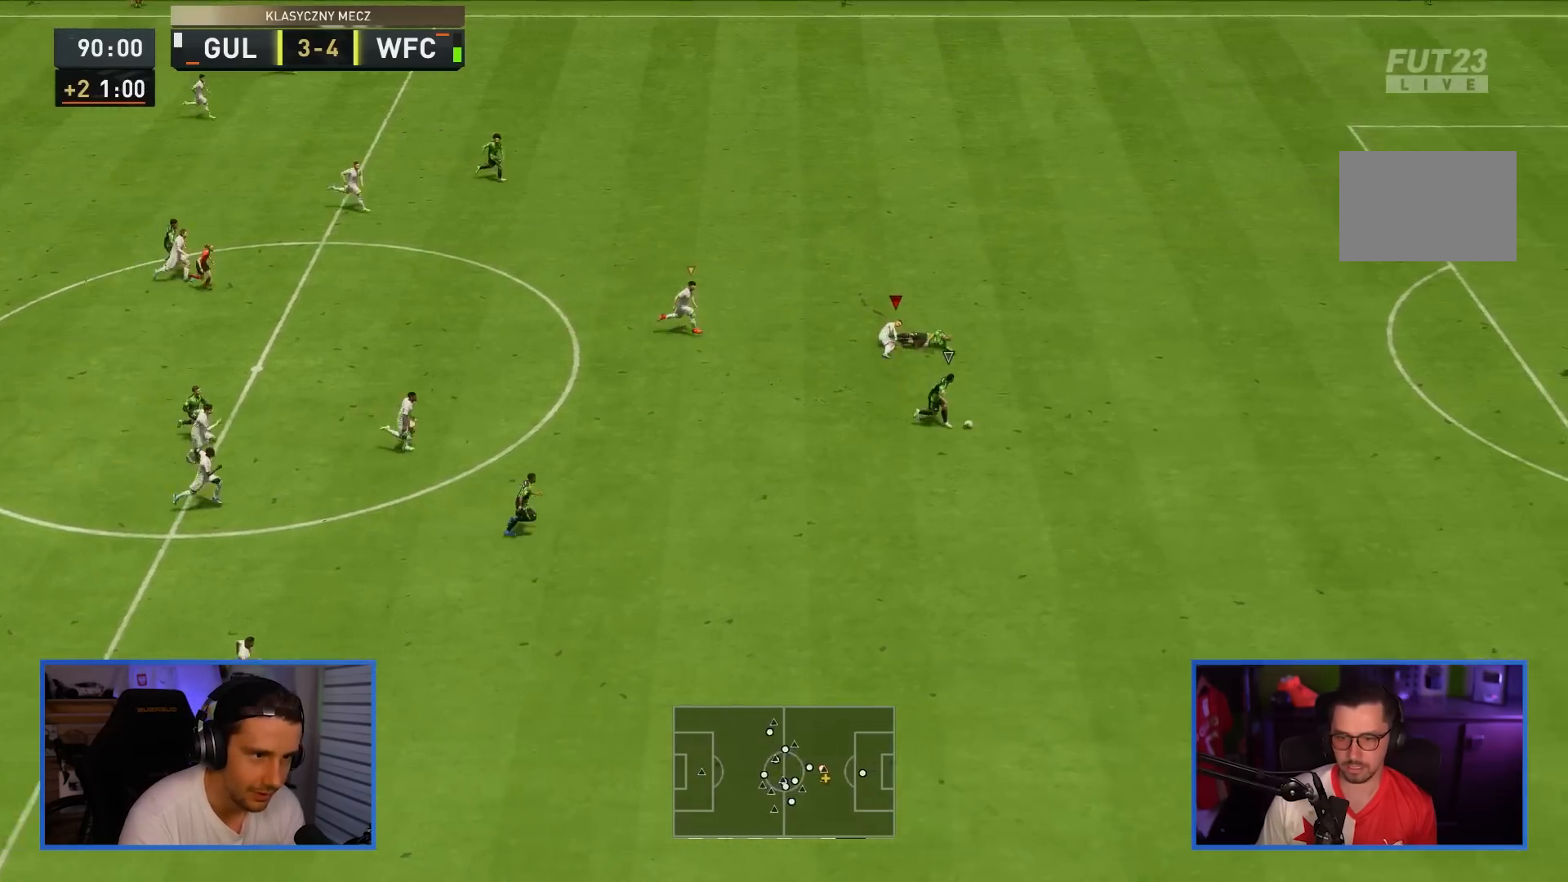
{"buttons": ["TRIANGLE", "L1", "R2"], "left_stick": "center", "right_stick": "center", "events": [[34, "left_stick", "center"], [401, "L1", "down"]]}
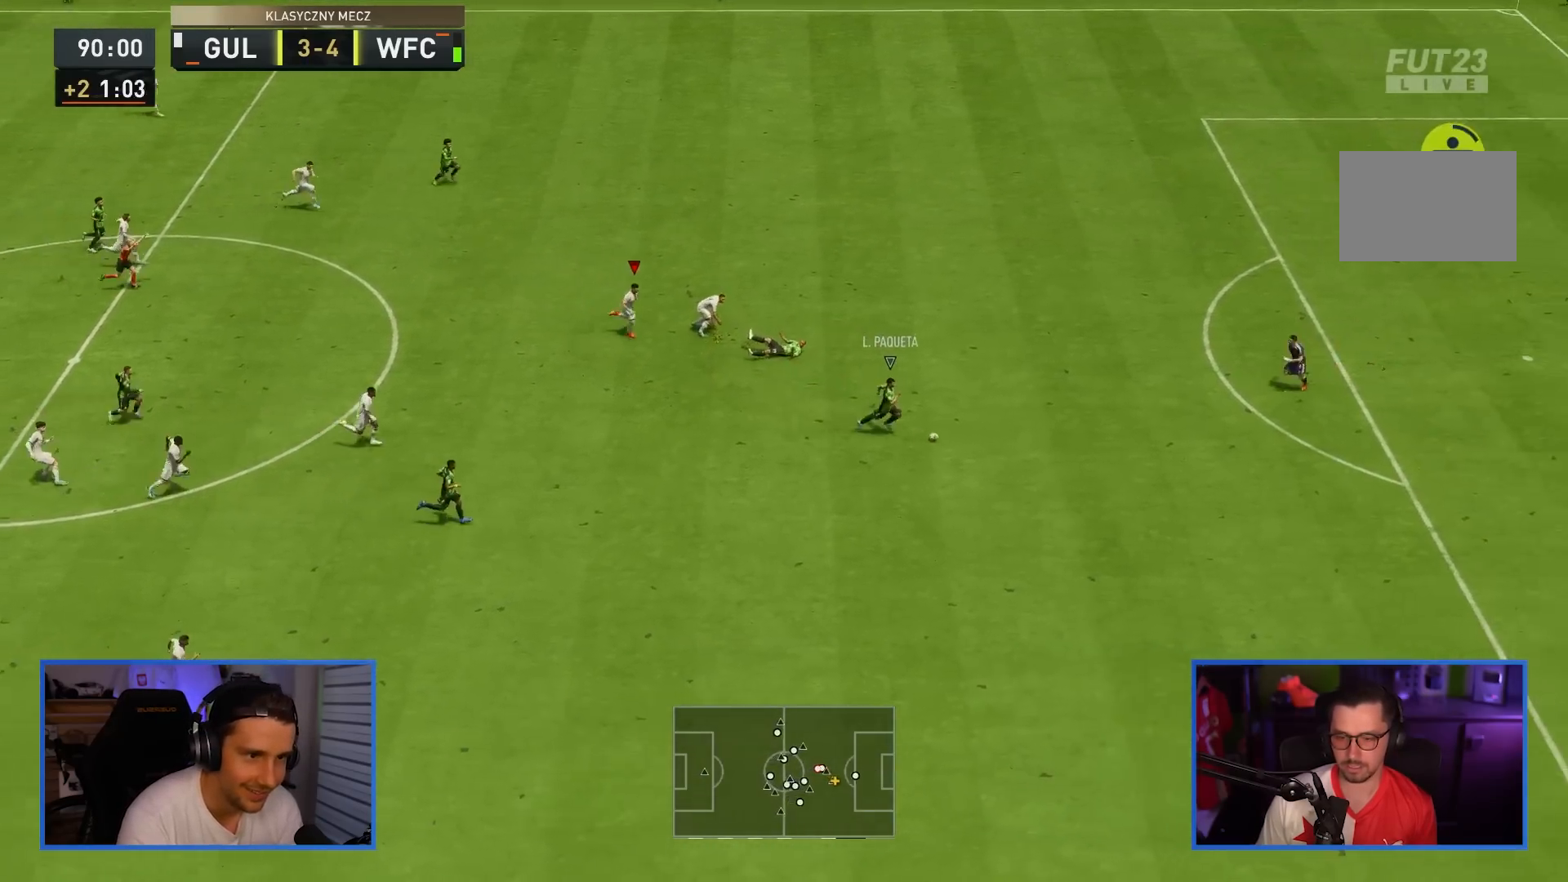
{"buttons": ["TRIANGLE", "R2"], "left_stick": "center", "right_stick": "center", "events": [[33, "L1", "up"]]}
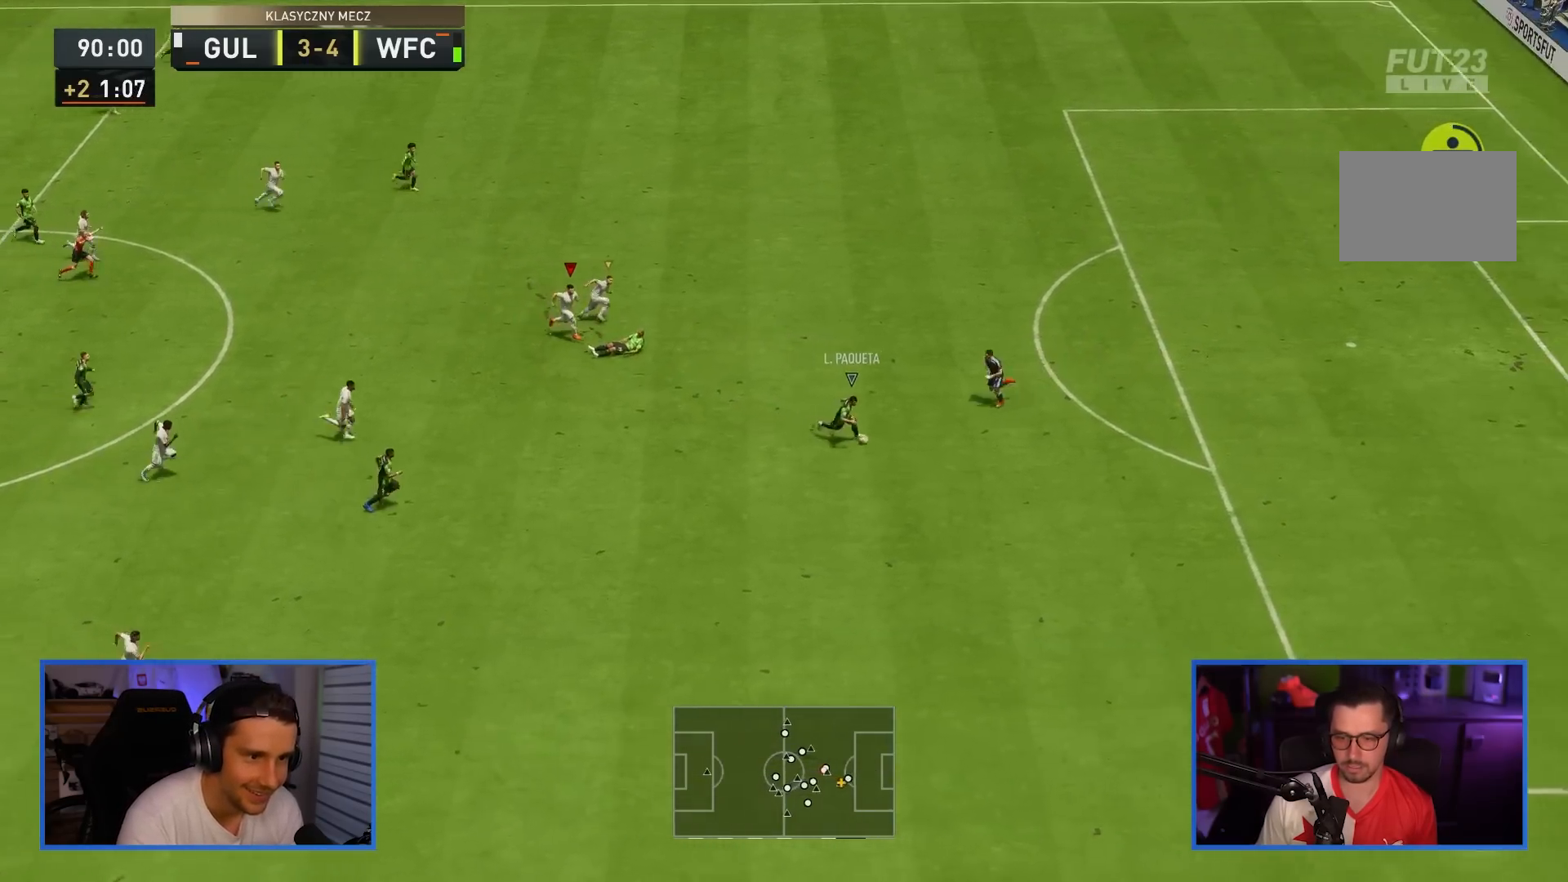
{"buttons": ["TRIANGLE", "R2"], "left_stick": "center", "right_stick": "center", "events": []}
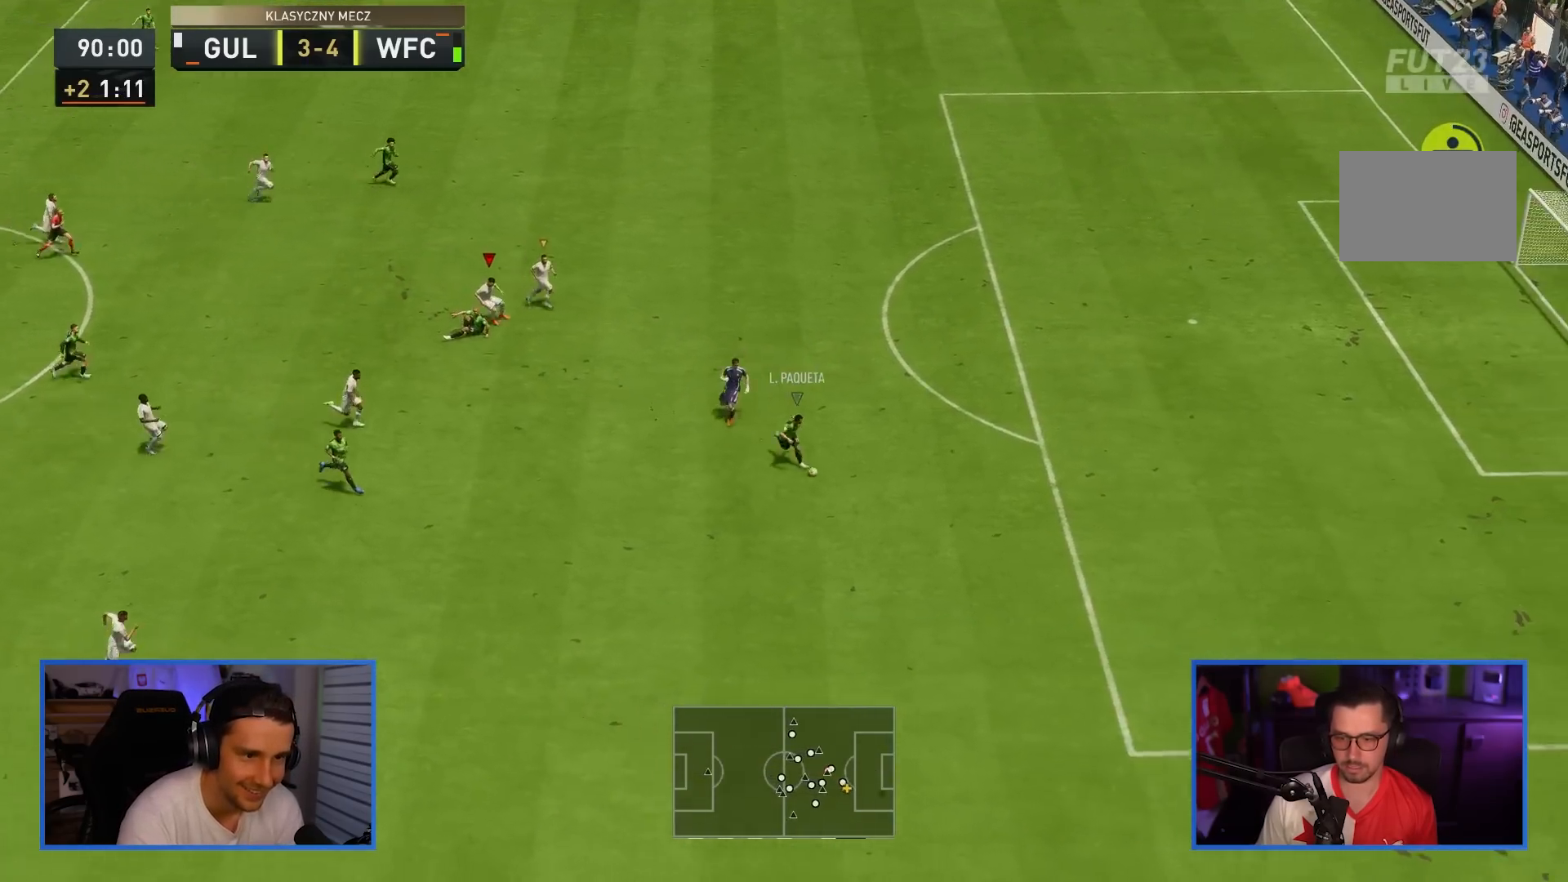
{"buttons": ["TRIANGLE", "R2"], "left_stick": "center", "right_stick": "center", "events": []}
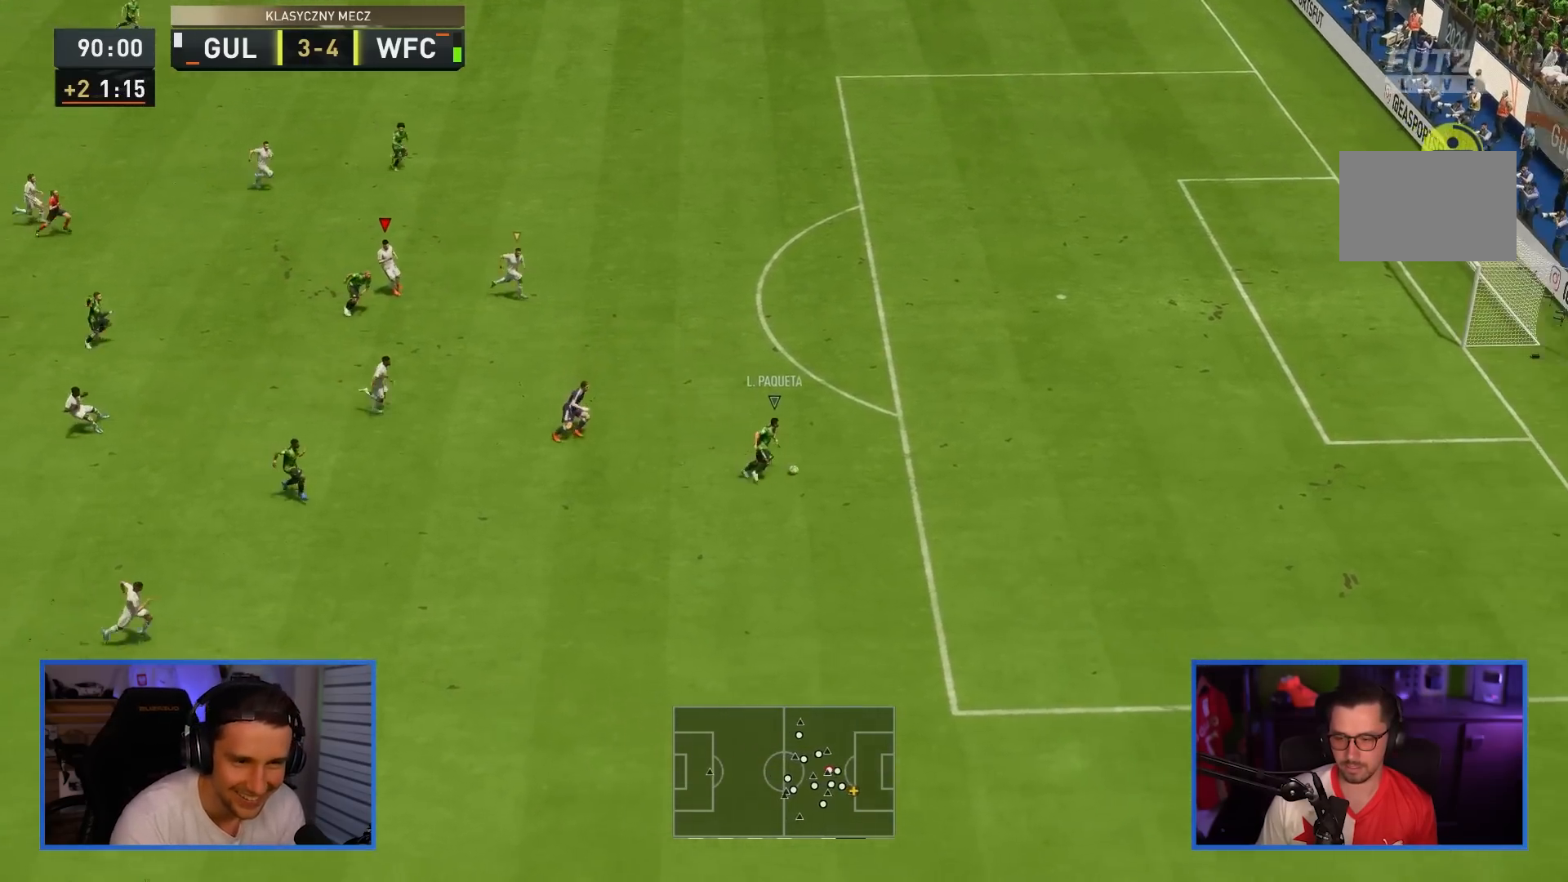
{"buttons": [], "left_stick": "center", "right_stick": "center", "events": [[117, "TRIANGLE", "up"], [250, "R2", "up"]]}
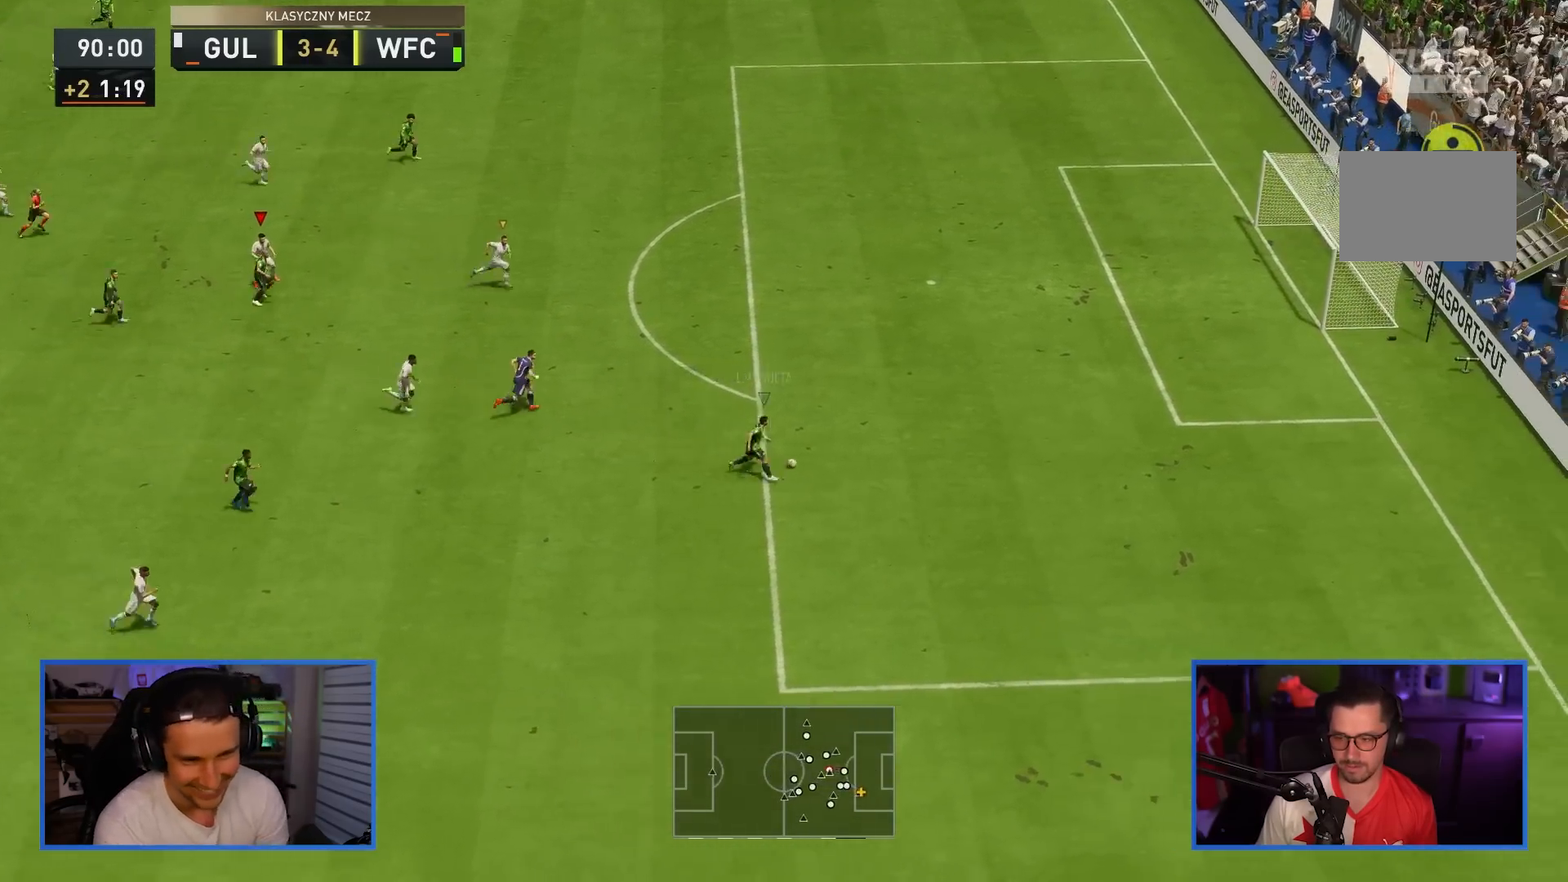
{"buttons": ["TRIANGLE"], "left_stick": "center", "right_stick": "center", "events": [[150, "TRIANGLE", "down"]]}
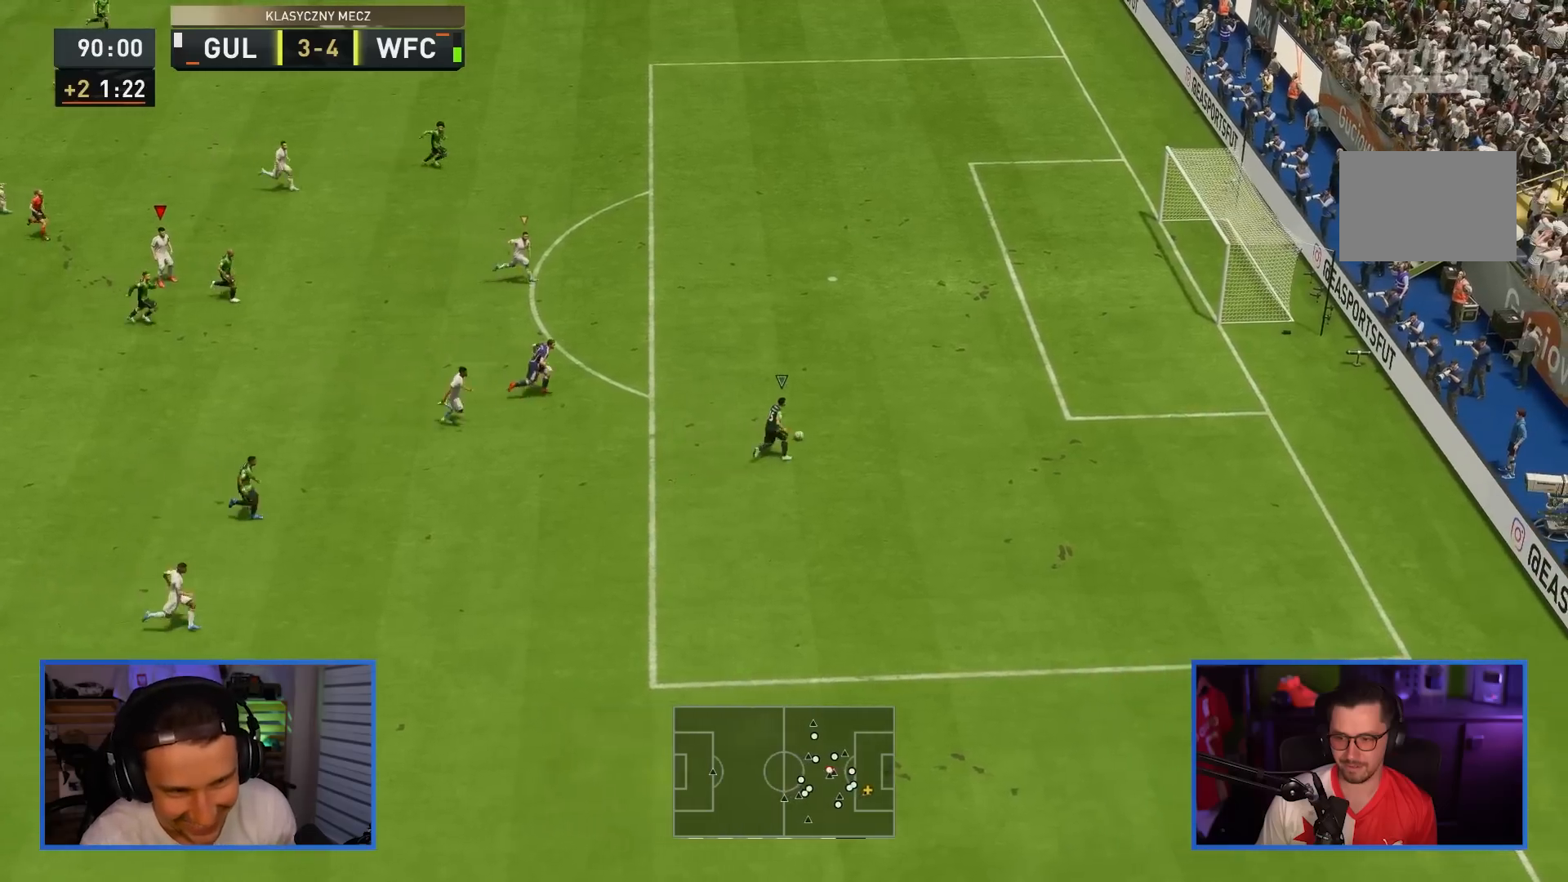
{"buttons": ["TRIANGLE"], "left_stick": "center", "right_stick": "center", "events": []}
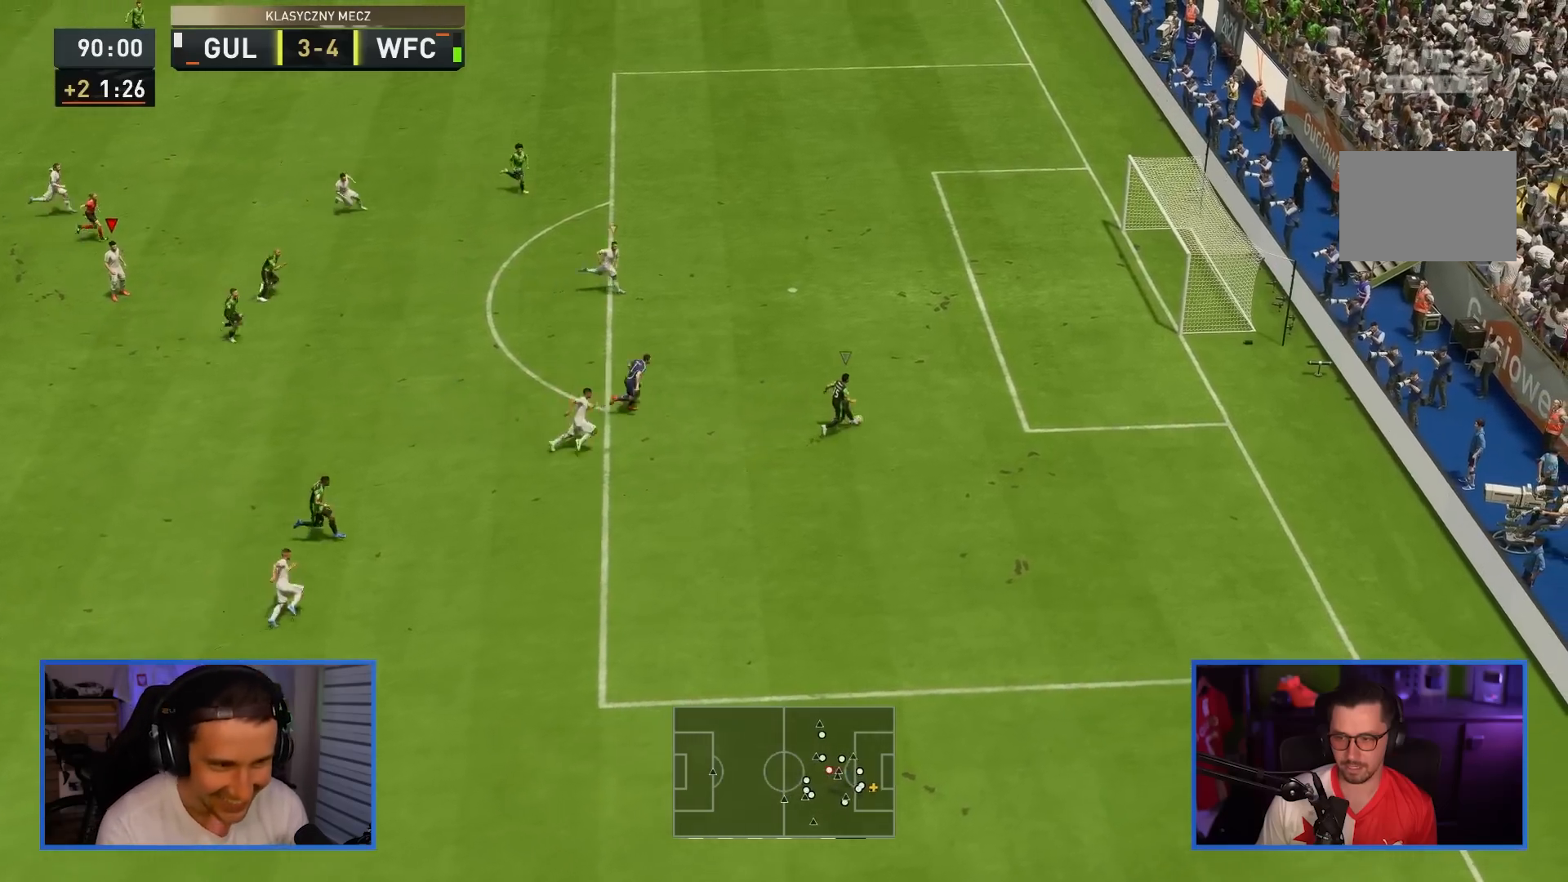
{"buttons": ["TRIANGLE"], "left_stick": "center", "right_stick": "center", "events": []}
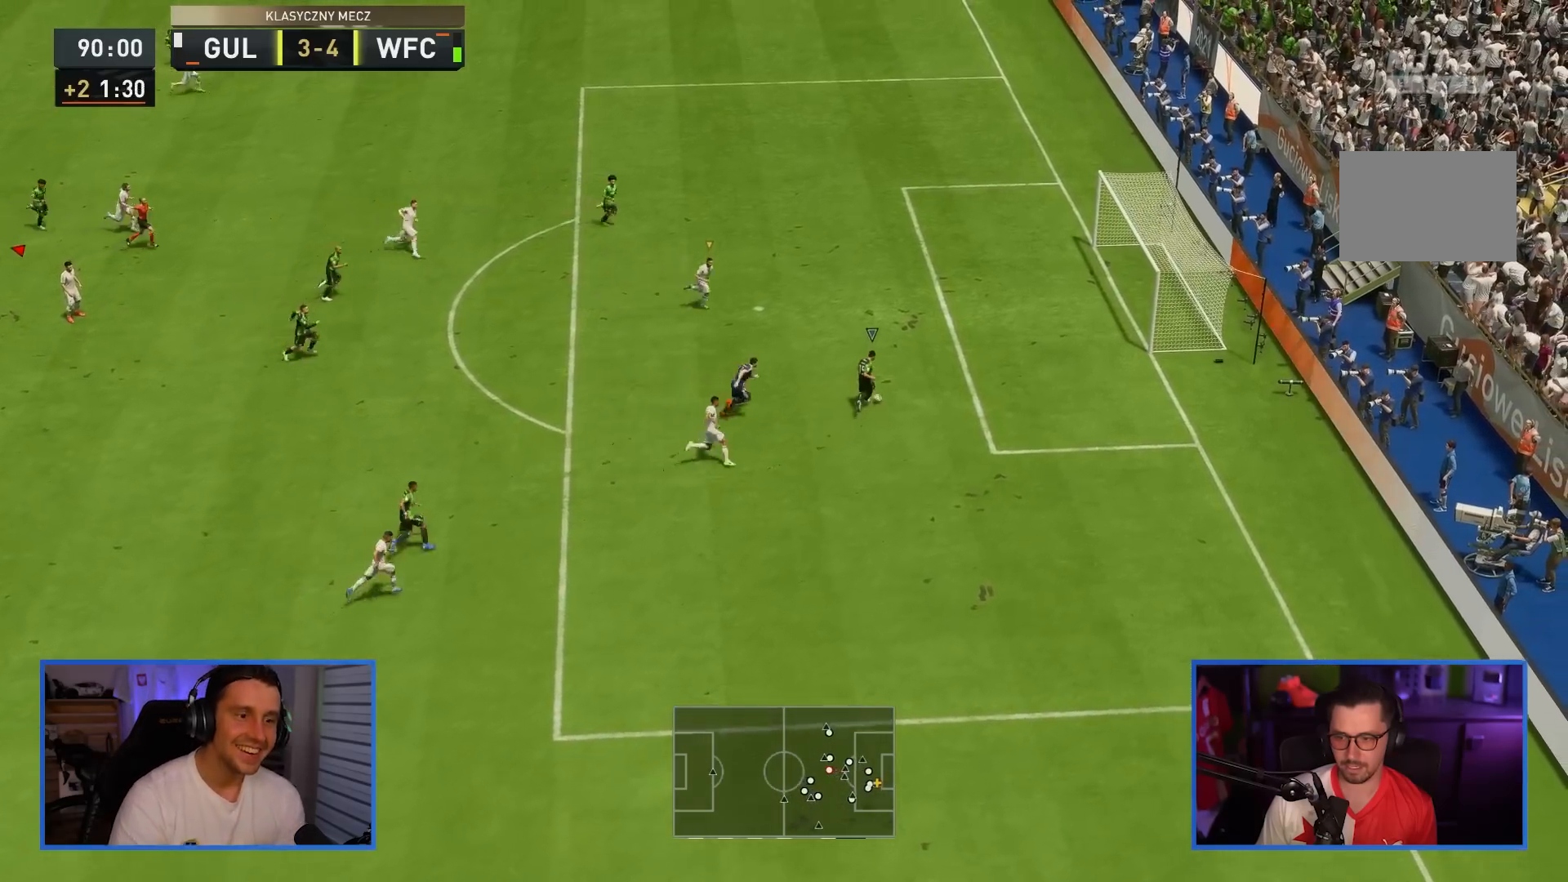
{"buttons": ["TRIANGLE"], "left_stick": "center", "right_stick": "center", "events": []}
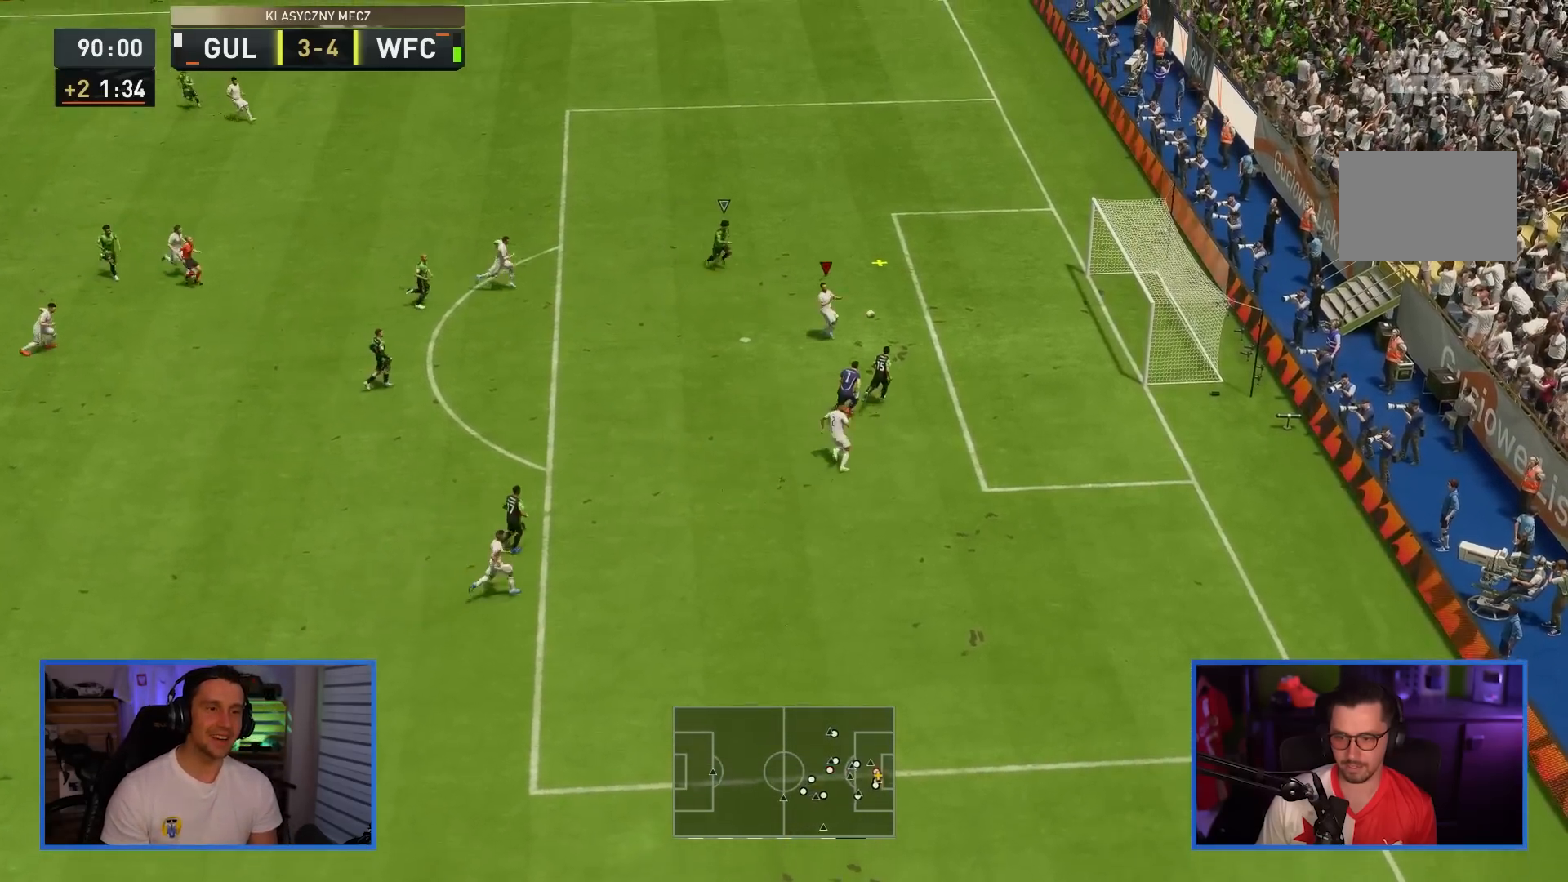
{"buttons": ["CIRCLE"], "left_stick": "down-left", "right_stick": "center", "events": [[367, "TRIANGLE", "up"], [467, "CIRCLE", "down"], [484, "left_stick", "down-left"]]}
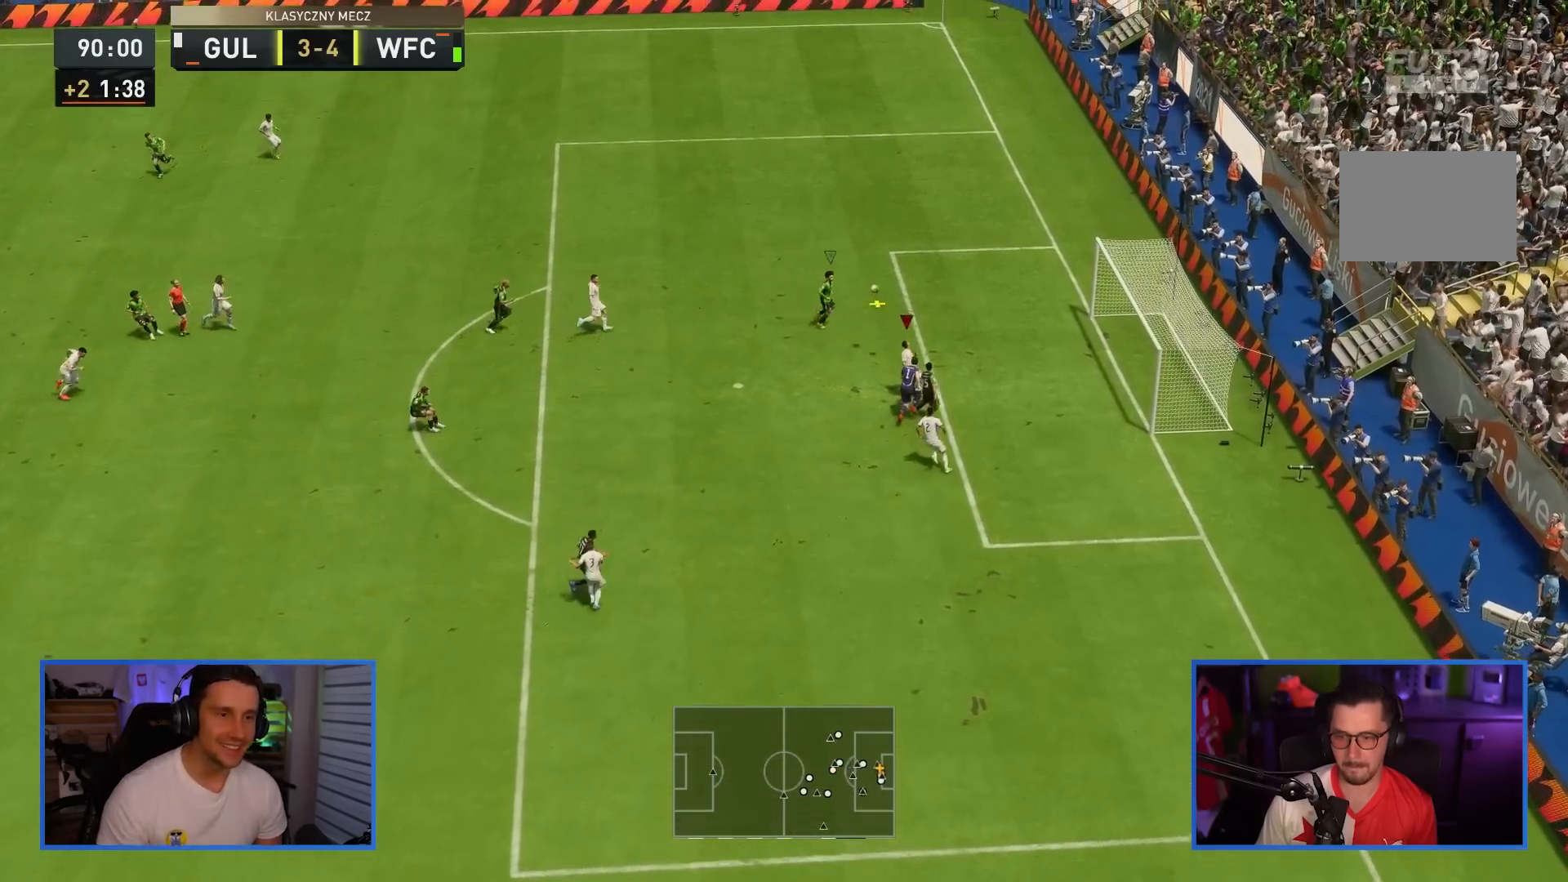
{"buttons": ["L1"], "left_stick": "down-left", "right_stick": "center", "events": [[367, "CIRCLE", "up"], [434, "L1", "down"]]}
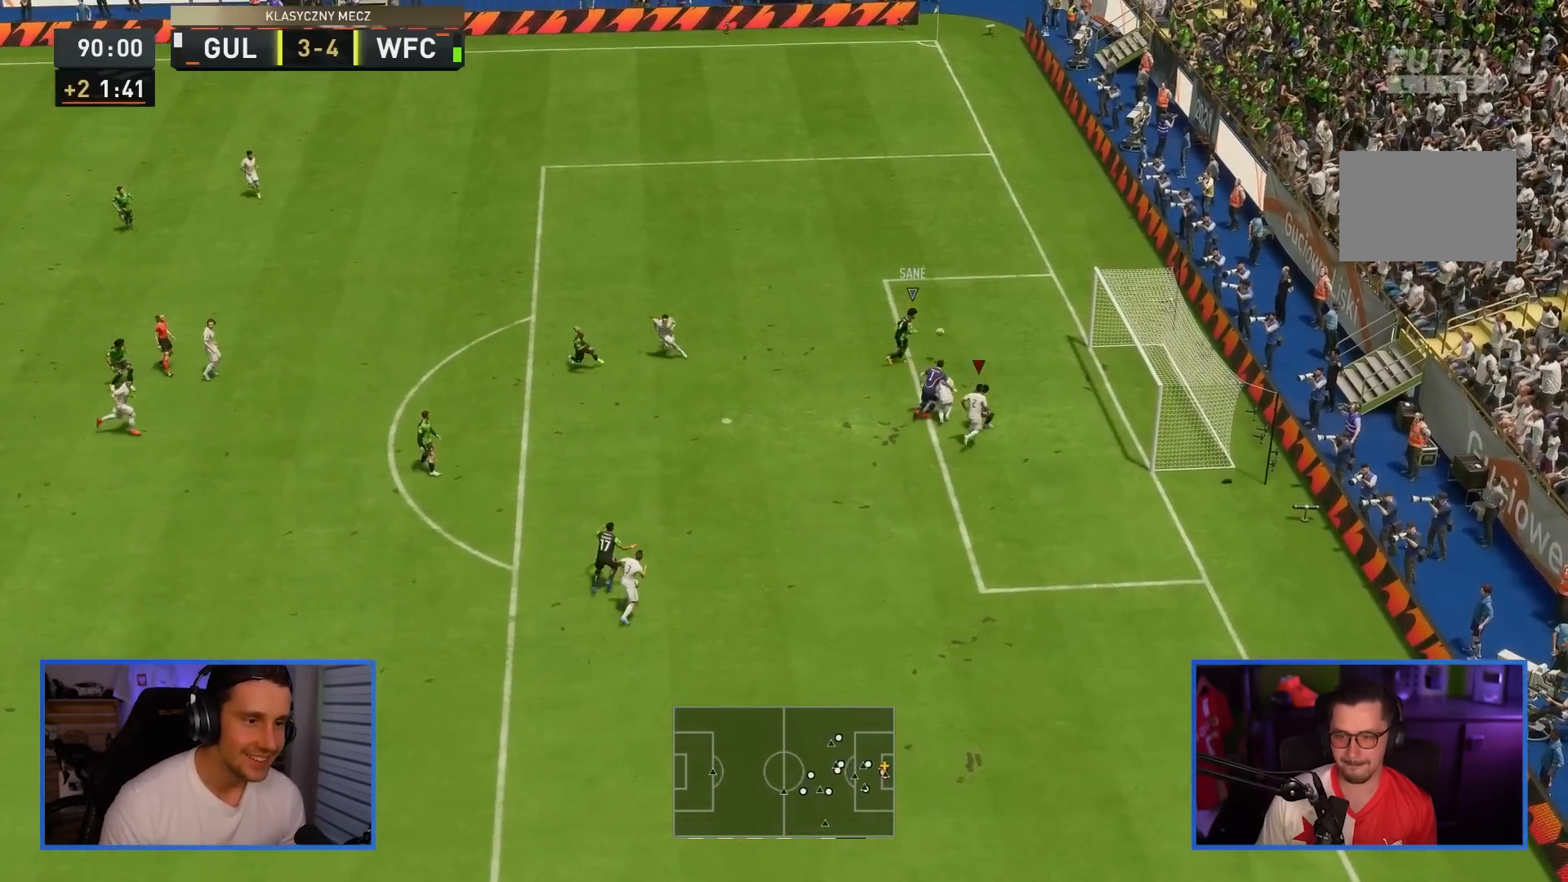
{"buttons": [], "left_stick": "center", "right_stick": "center", "events": [[100, "L1", "up"], [117, "left_stick", "center"]]}
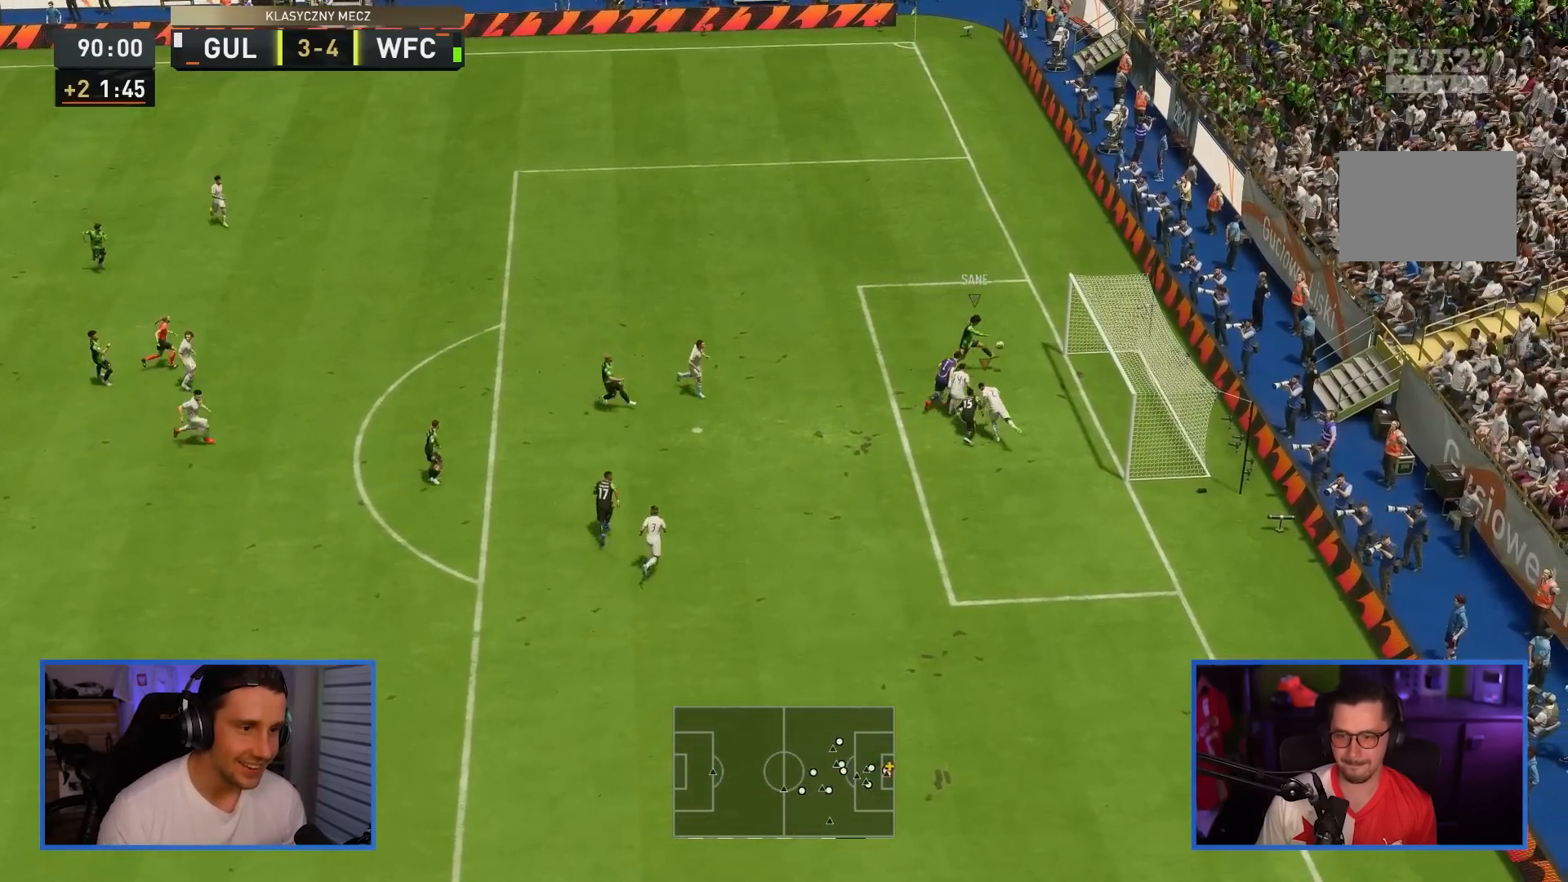
{"buttons": ["CIRCLE"], "left_stick": "left", "right_stick": "center", "events": [[17, "CIRCLE", "down"], [84, "left_stick", "up-left"], [217, "left_stick", "left"]]}
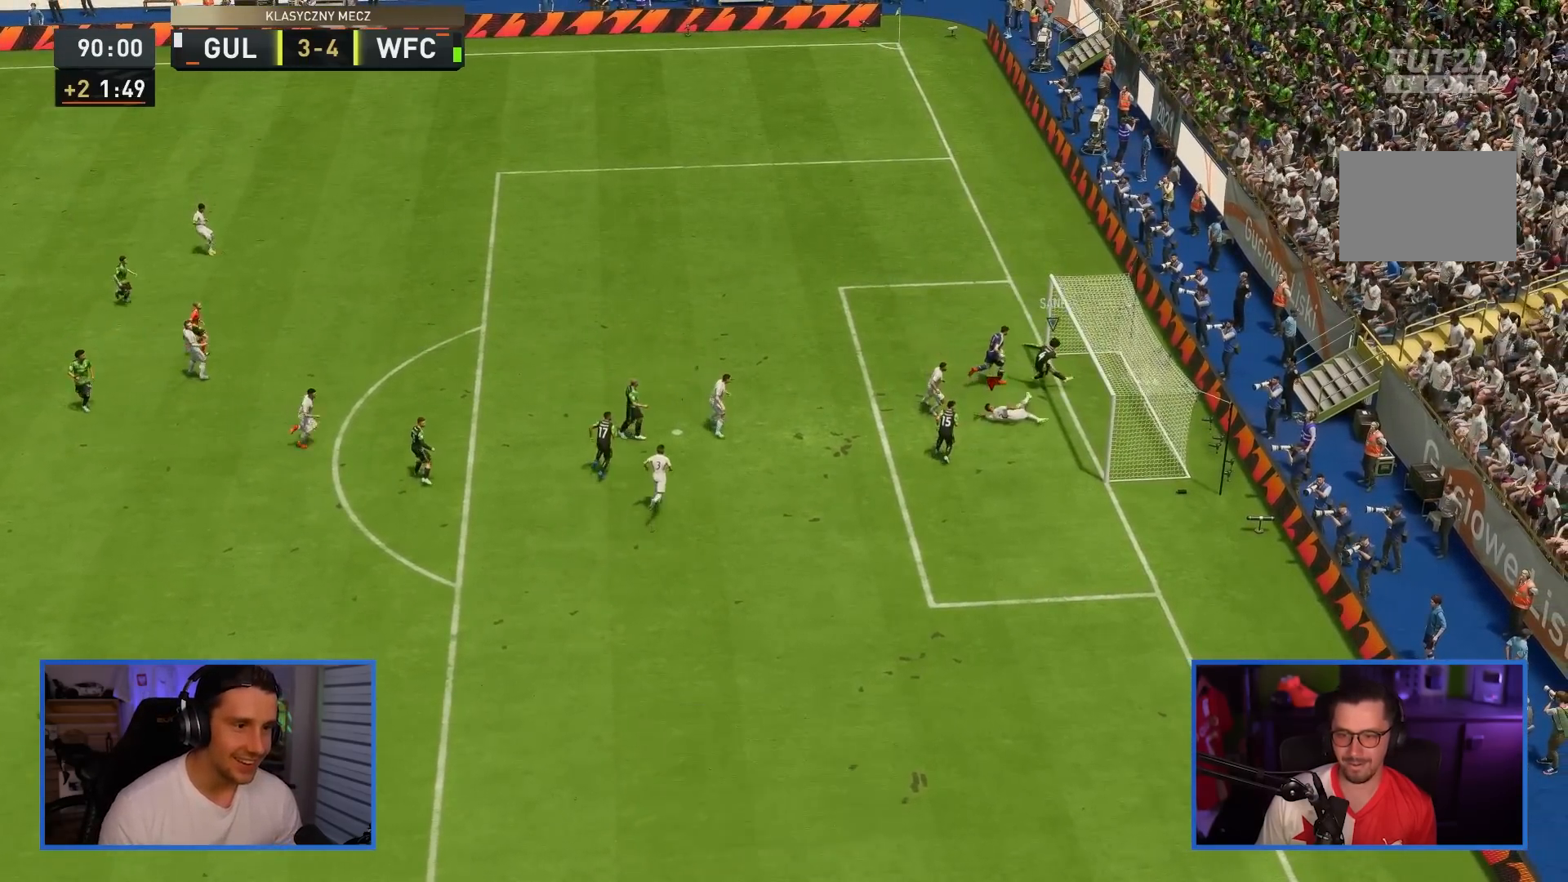
{"buttons": [], "left_stick": "down-left", "right_stick": "center", "events": [[183, "CIRCLE", "up"], [350, "left_stick", "down-left"]]}
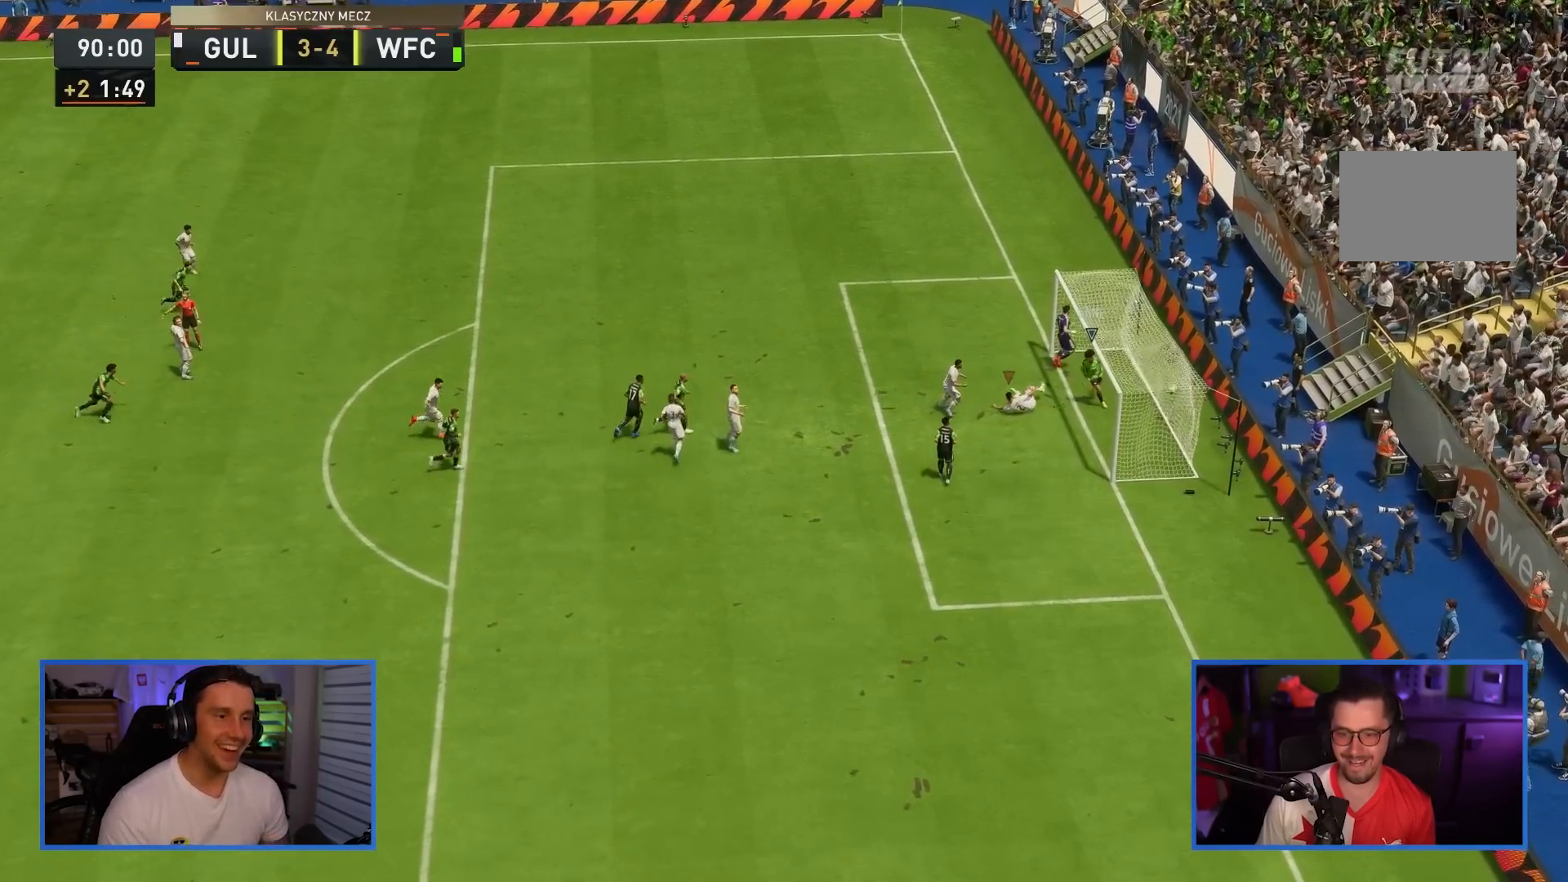
{"buttons": [], "left_stick": "center", "right_stick": "center", "events": [[150, "left_stick", "down-right"], [200, "left_stick", "center"]]}
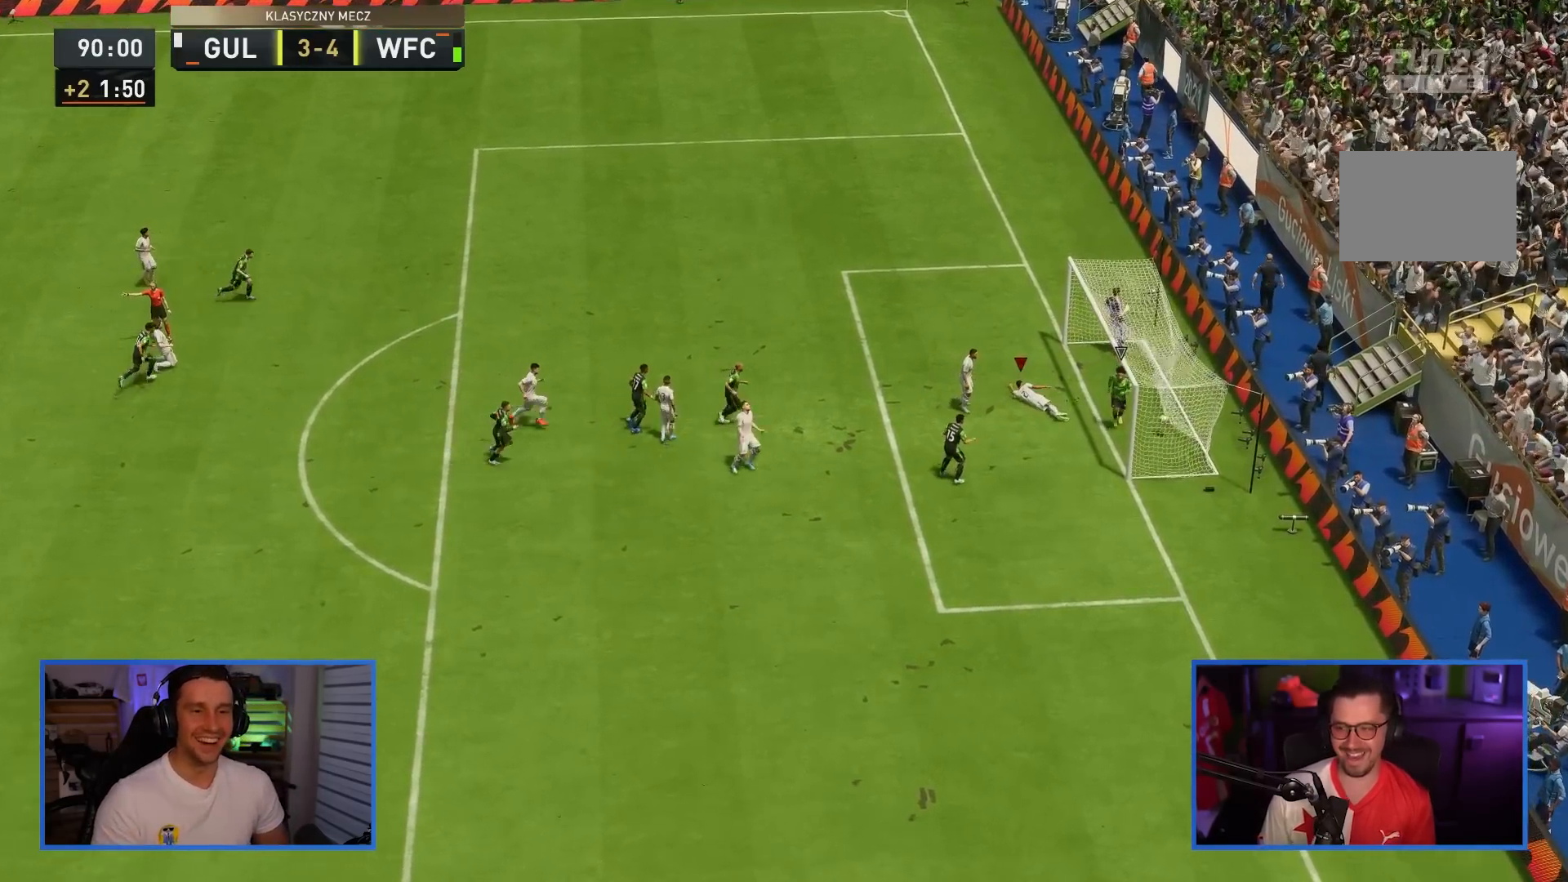
{"buttons": [], "left_stick": "center", "right_stick": "center", "events": []}